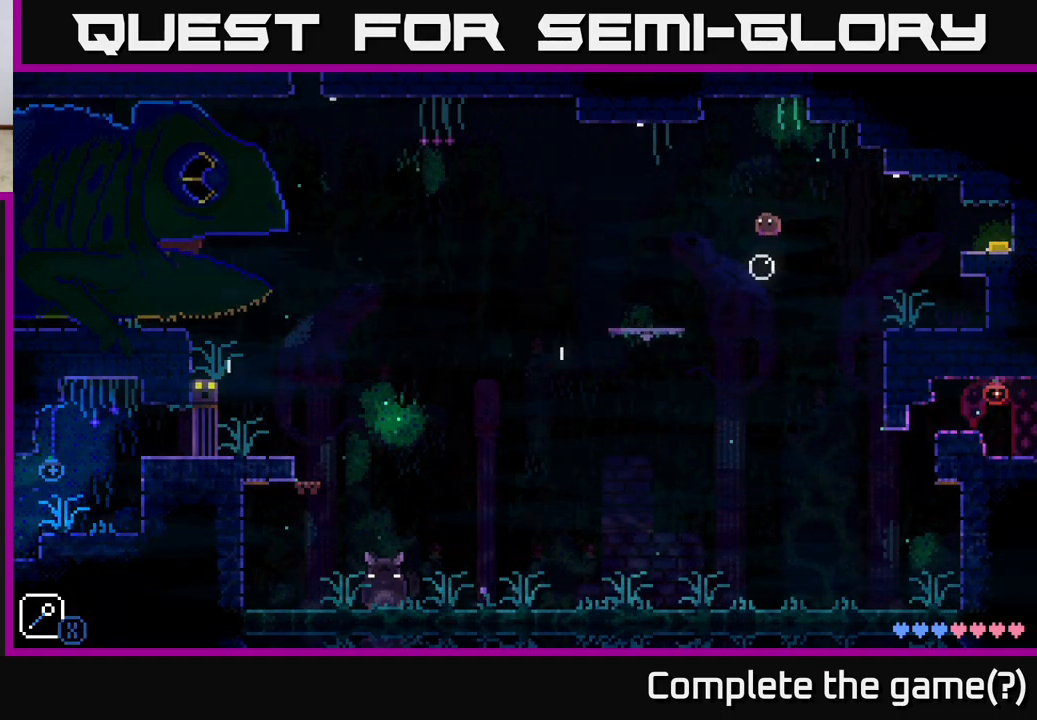
Gameplay with a controller (Xbox layout); each line is a JSON object with the inputs held at the frame after it. "events" lists button and stick changes between this image and that frame as [ms after this image, input, new state], when the widget could be followed in between.
{"buttons": [], "left_stick": "right", "right_stick": "center", "events": [[133, "X", "up"], [150, "A", "up"], [217, "left_stick", "right"], [317, "A", "down"], [433, "A", "up"]]}
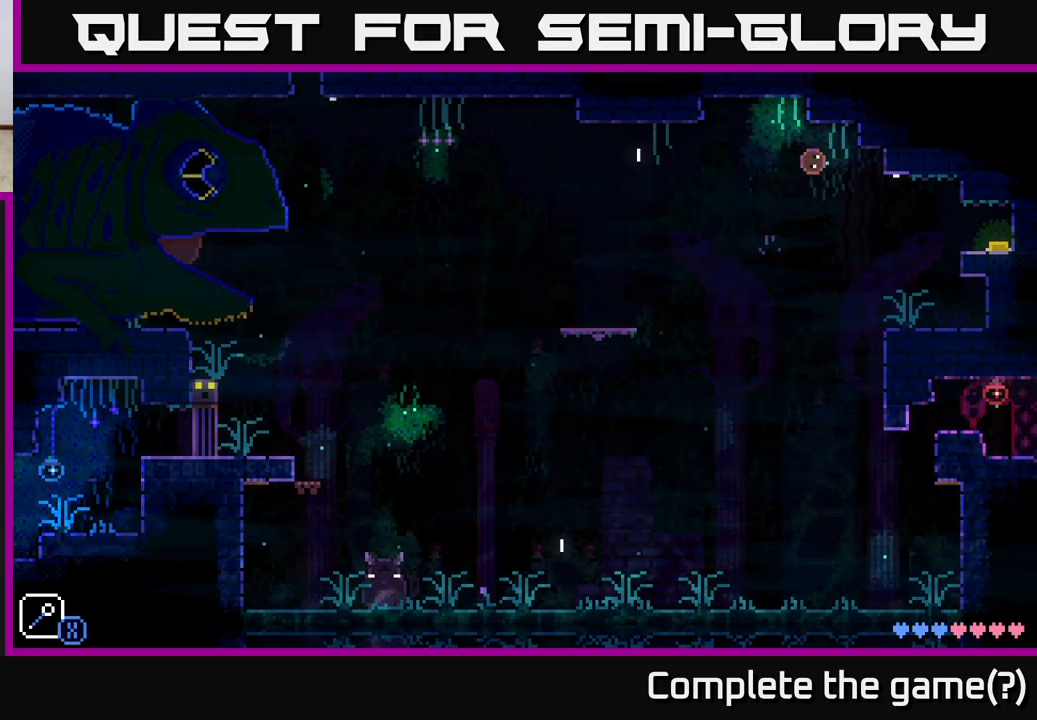
{"buttons": [], "left_stick": "center", "right_stick": "center", "events": [[500, "left_stick", "center"]]}
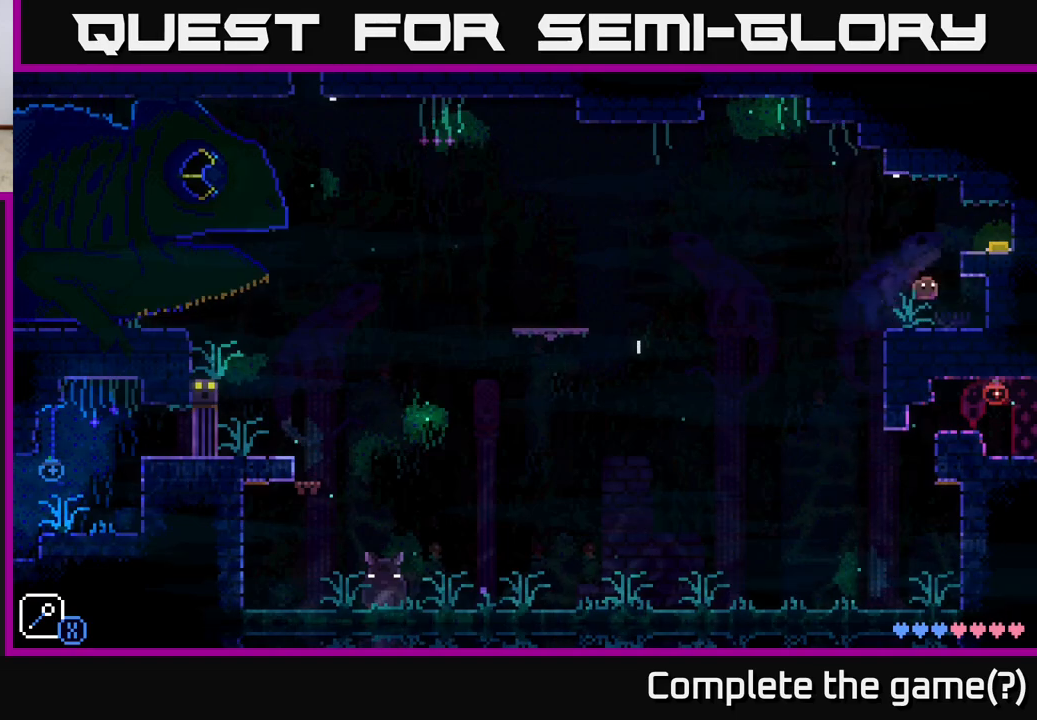
{"buttons": [], "left_stick": "right", "right_stick": "center", "events": [[133, "A", "down"], [267, "left_stick", "right"], [467, "A", "up"]]}
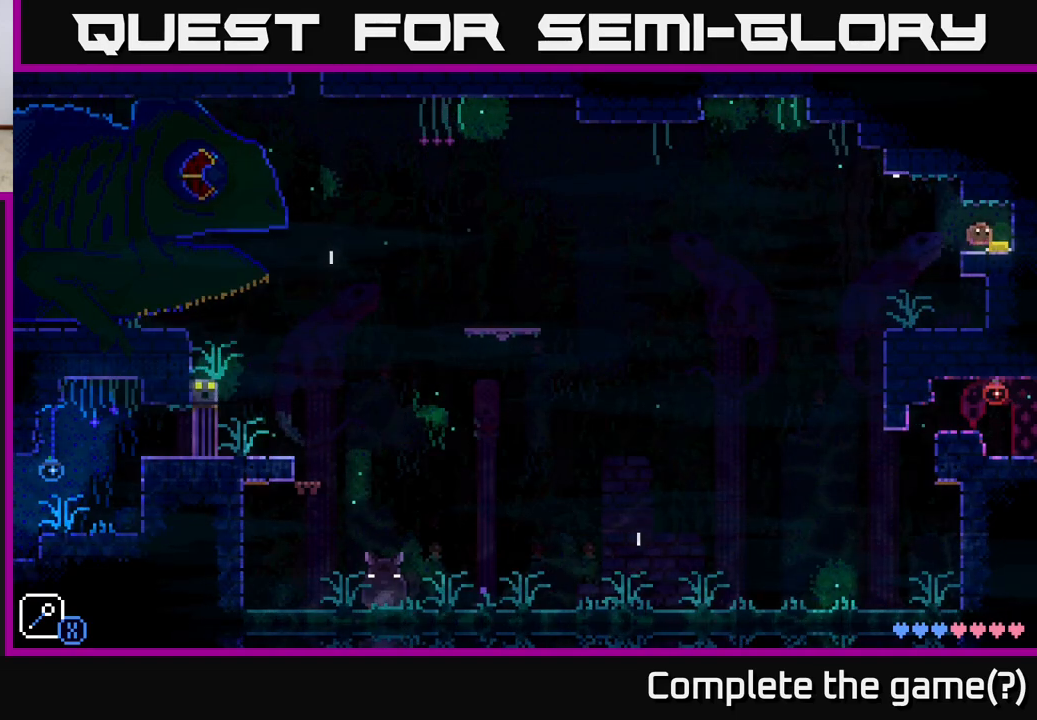
{"buttons": [], "left_stick": "left", "right_stick": "center", "events": [[183, "left_stick", "left"], [350, "left_stick", "center"], [500, "left_stick", "left"]]}
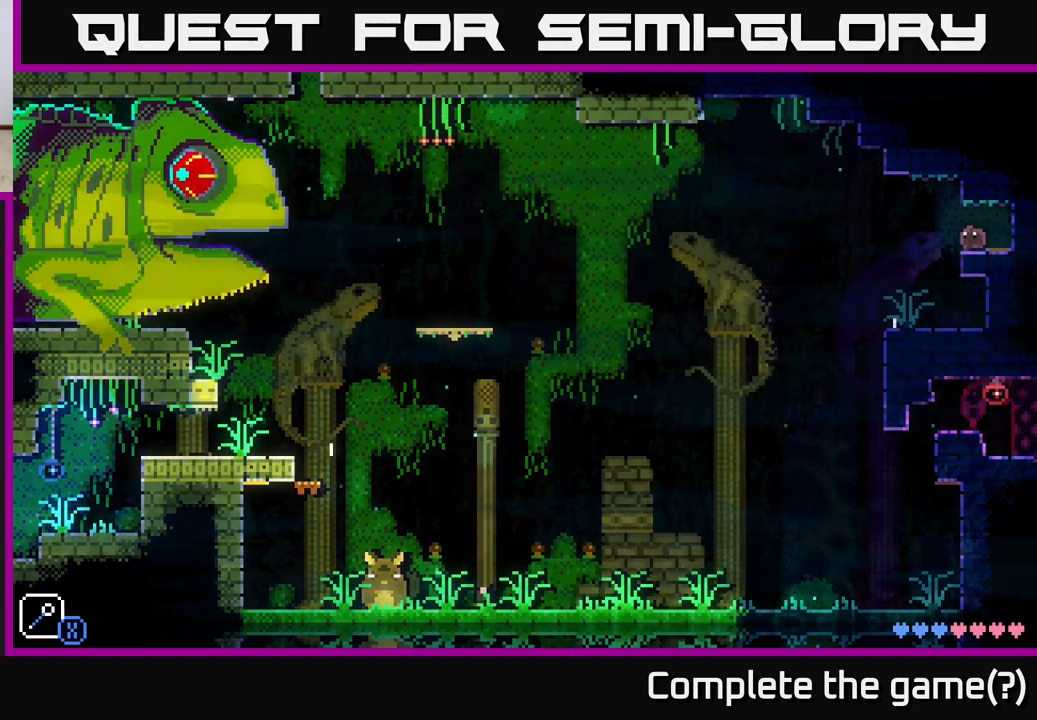
{"buttons": [], "left_stick": "center", "right_stick": "center", "events": [[317, "left_stick", "center"]]}
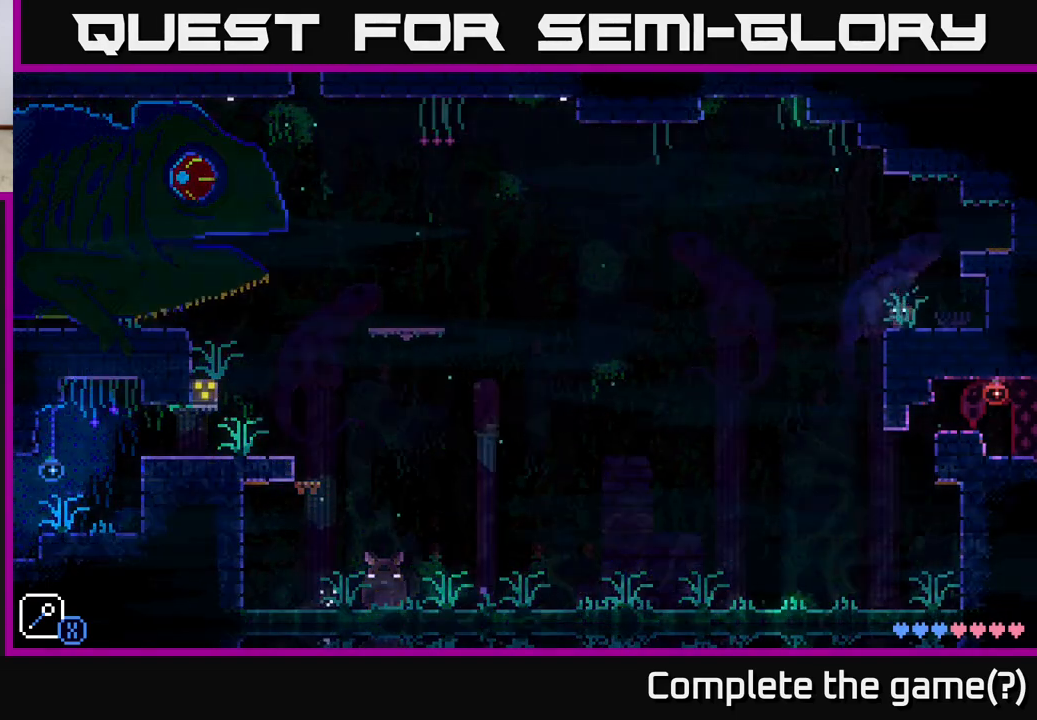
{"buttons": ["A", "X"], "left_stick": "left", "right_stick": "center", "events": [[183, "left_stick", "left"], [400, "A", "down"], [450, "X", "down"]]}
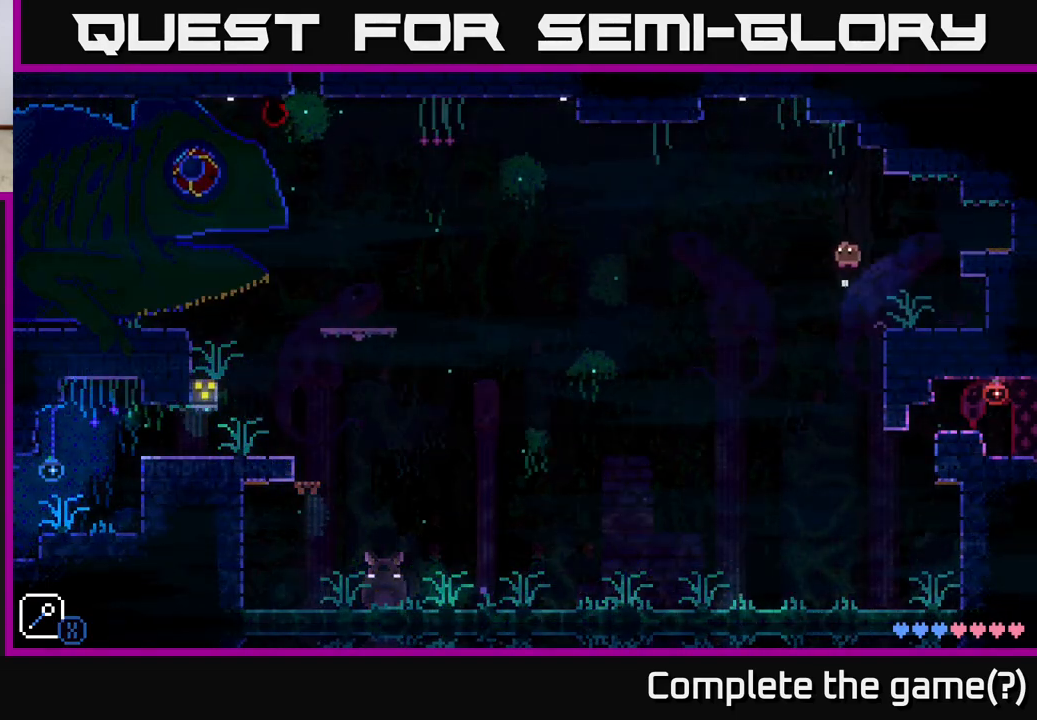
{"buttons": [], "left_stick": "left", "right_stick": "center", "events": [[67, "A", "up"], [67, "X", "up"]]}
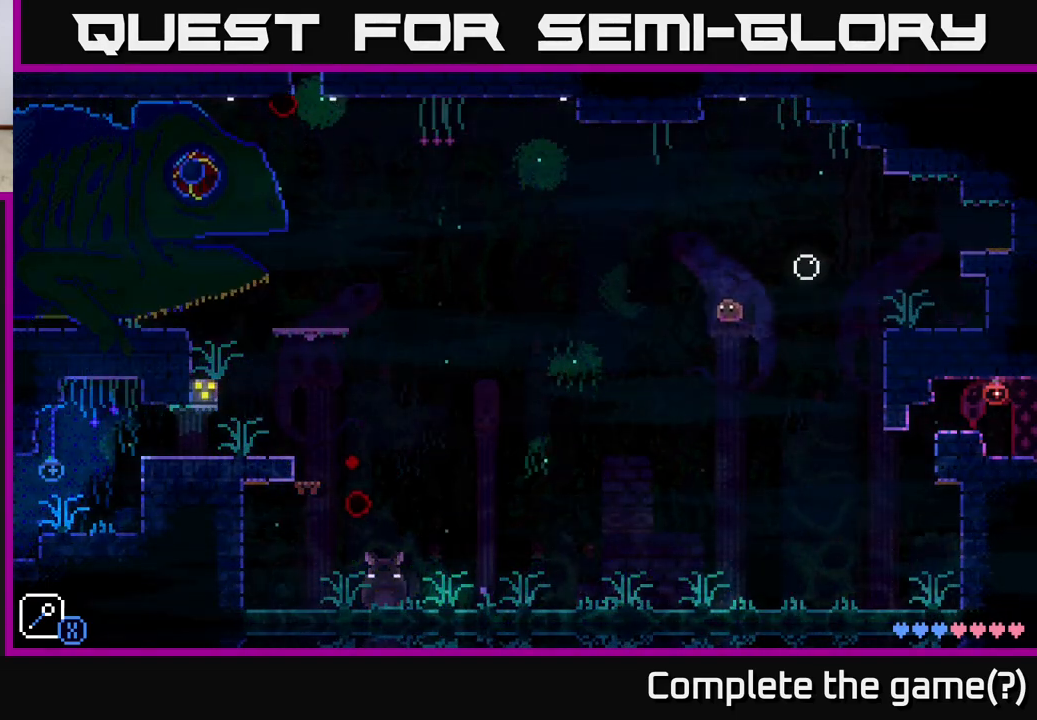
{"buttons": [], "left_stick": "center", "right_stick": "center", "events": [[183, "left_stick", "center"]]}
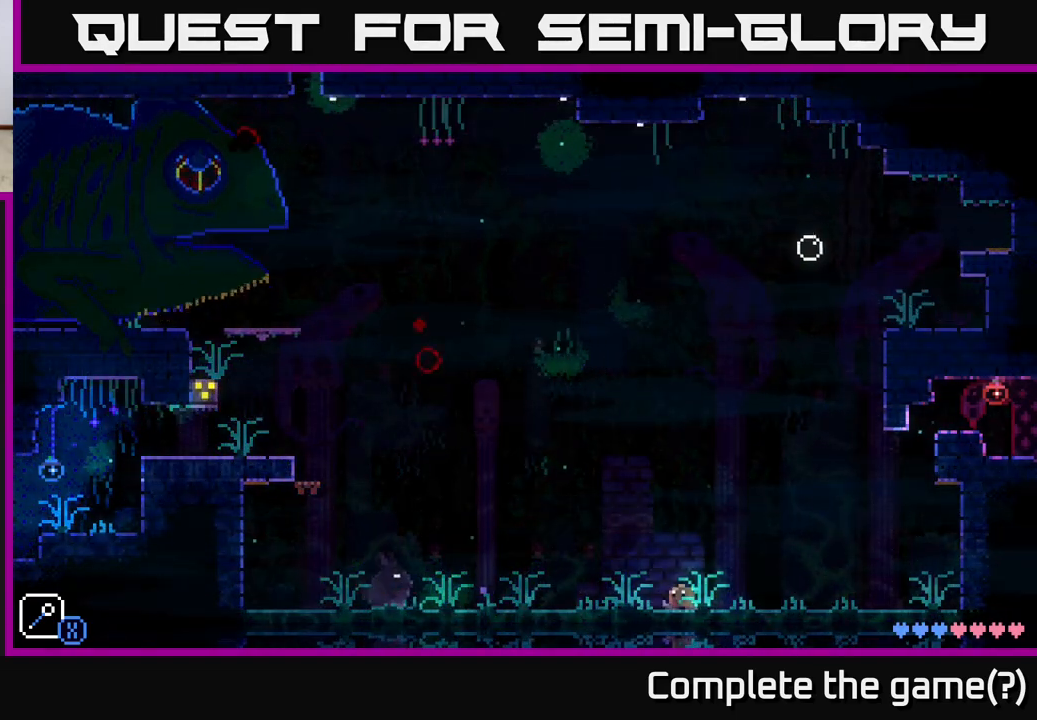
{"buttons": [], "left_stick": "right", "right_stick": "center", "events": [[183, "left_stick", "right"]]}
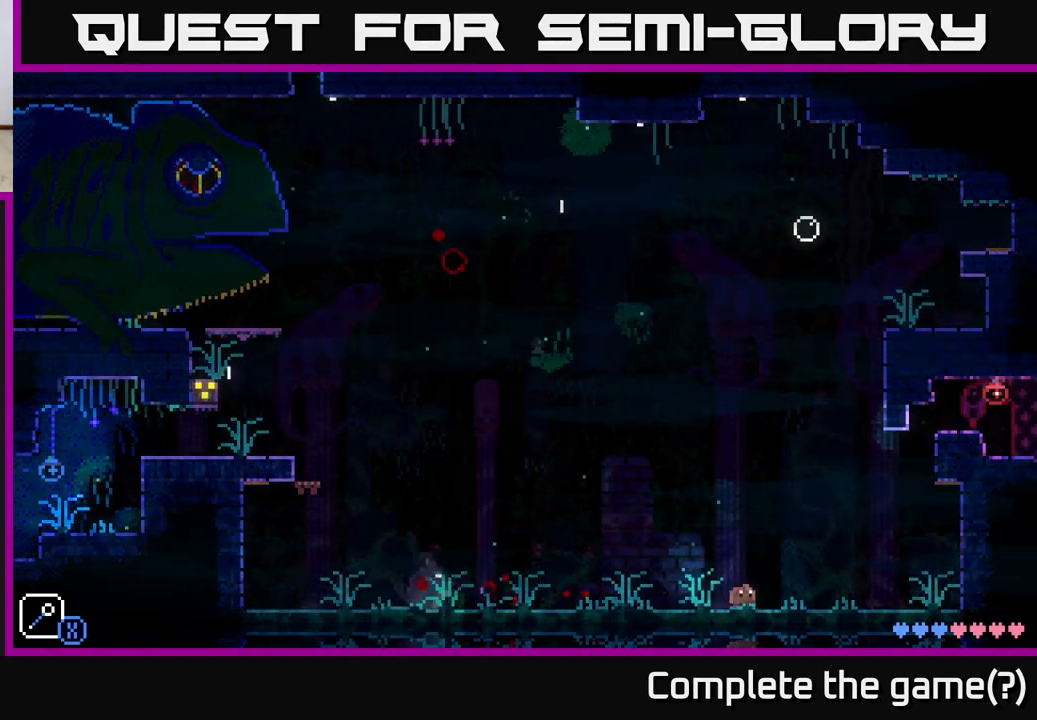
{"buttons": [], "left_stick": "left", "right_stick": "center", "events": [[183, "left_stick", "center"], [250, "left_stick", "left"]]}
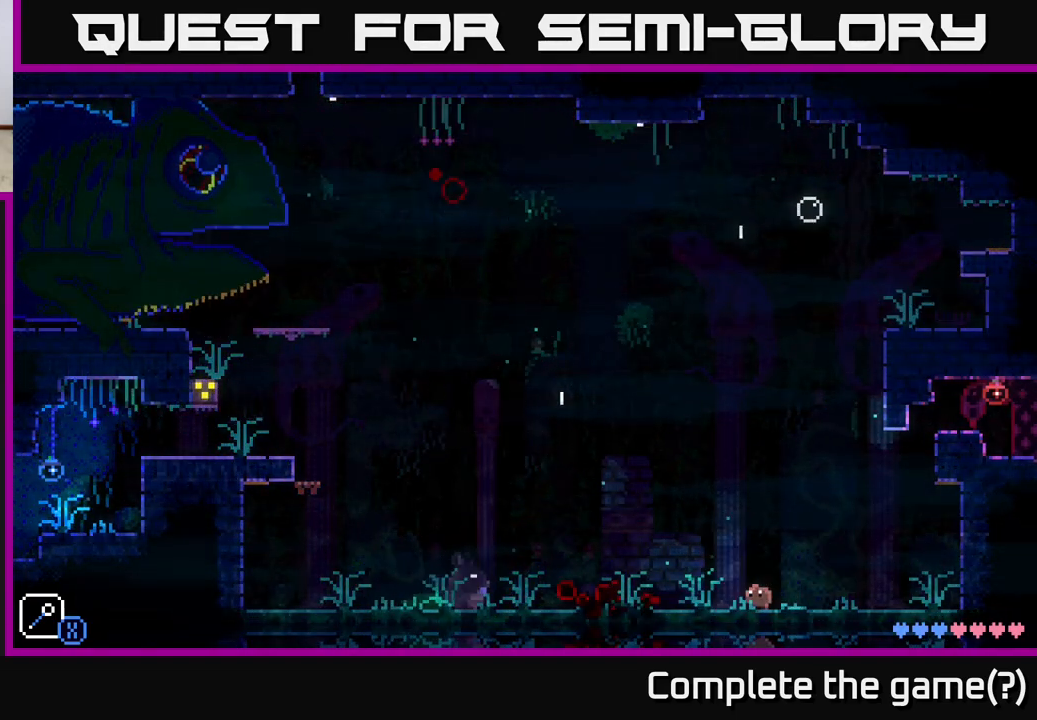
{"buttons": ["A"], "left_stick": "center", "right_stick": "center", "events": [[117, "left_stick", "right"], [283, "A", "down"], [500, "left_stick", "center"]]}
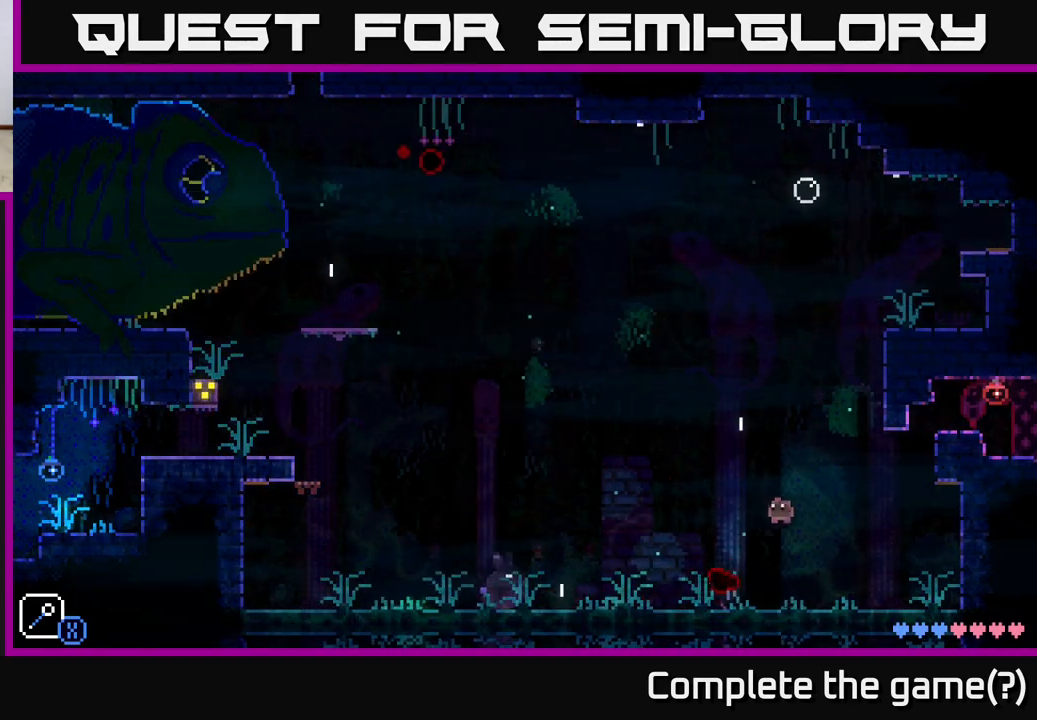
{"buttons": [], "left_stick": "left", "right_stick": "center", "events": [[17, "left_stick", "left"], [33, "A", "up"]]}
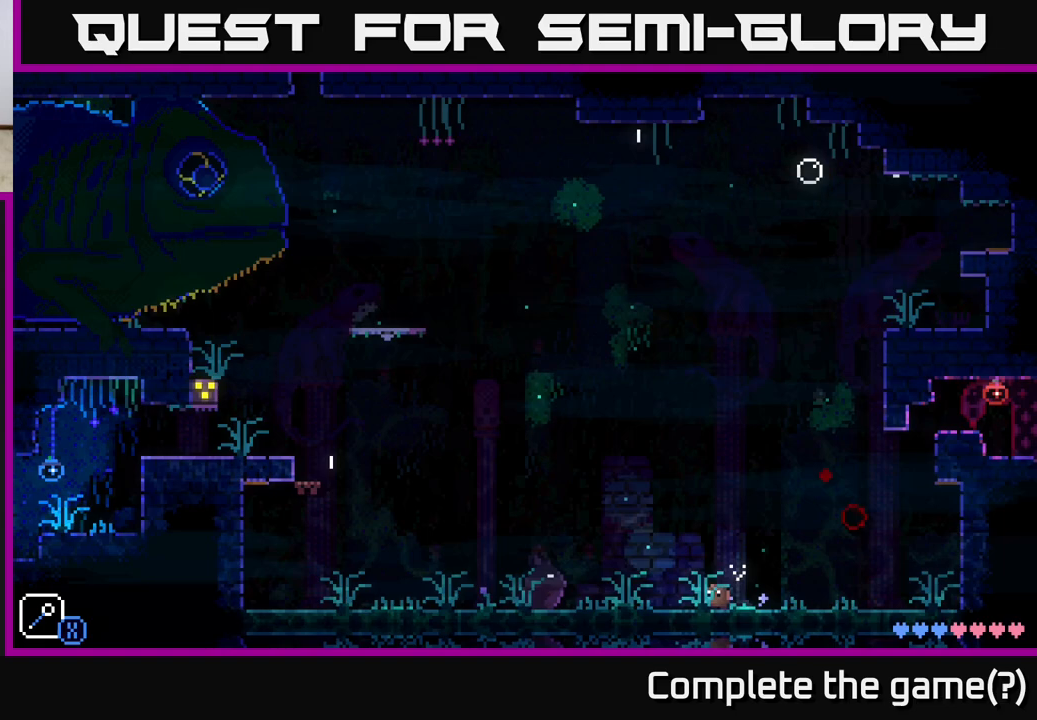
{"buttons": [], "left_stick": "left", "right_stick": "center", "events": [[267, "A", "down"], [450, "A", "up"]]}
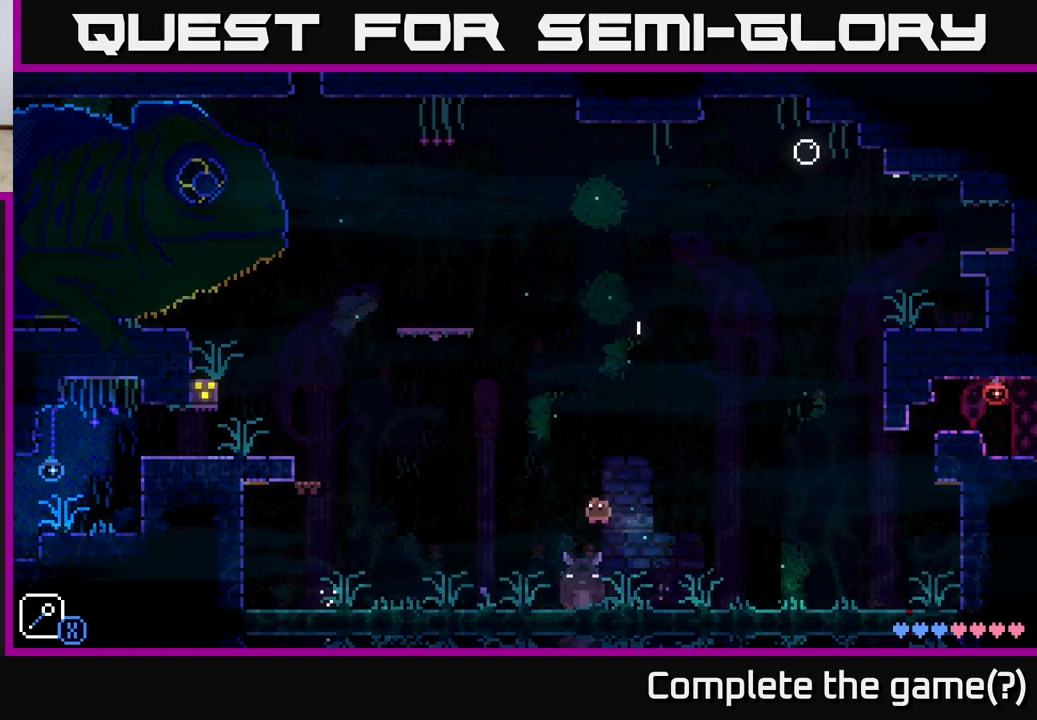
{"buttons": [], "left_stick": "left", "right_stick": "center", "events": []}
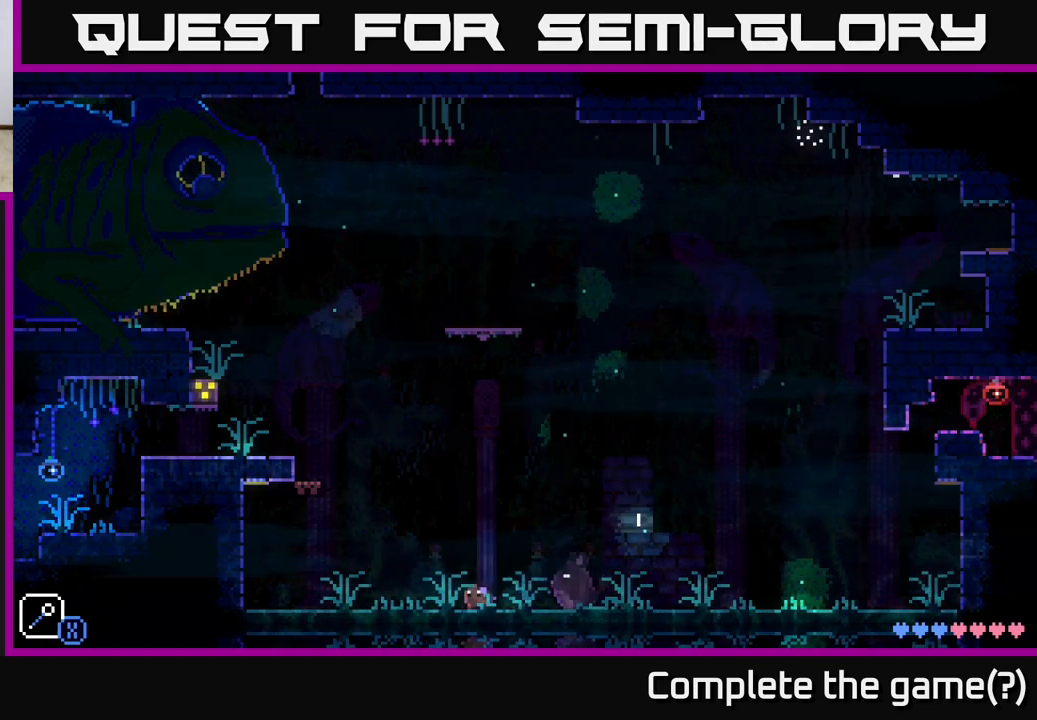
{"buttons": ["A", "X"], "left_stick": "left", "right_stick": "center", "events": [[233, "A", "down"], [350, "X", "down"]]}
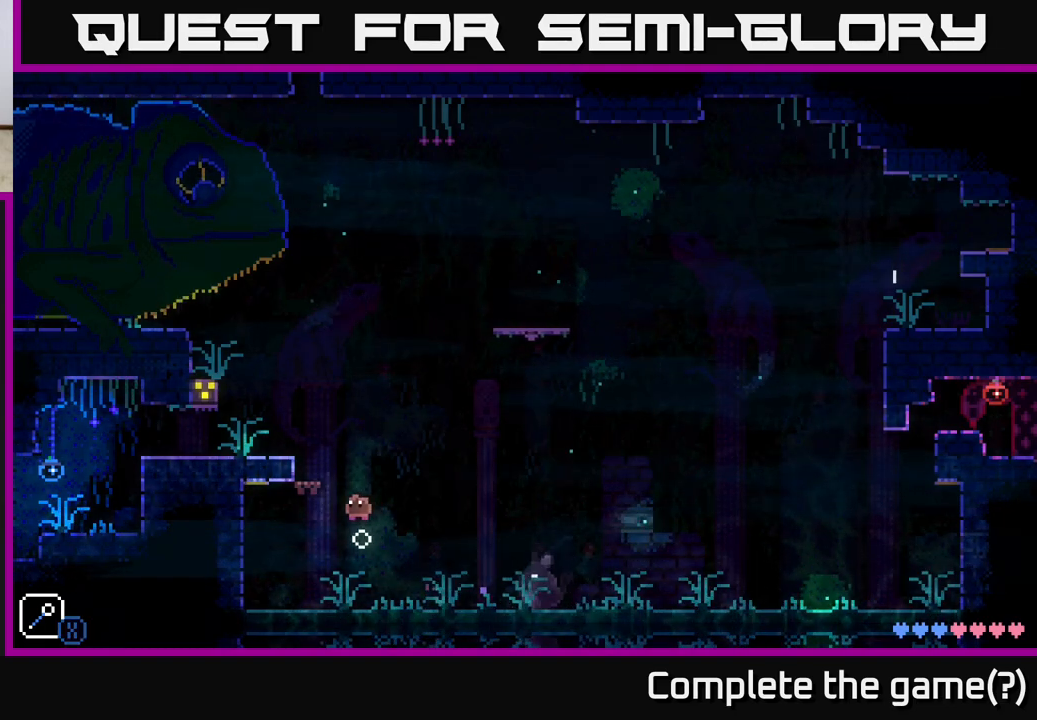
{"buttons": ["A"], "left_stick": "left", "right_stick": "center", "events": [[17, "A", "up"], [17, "left_stick", "center"], [33, "X", "up"], [233, "A", "down"], [233, "left_stick", "left"]]}
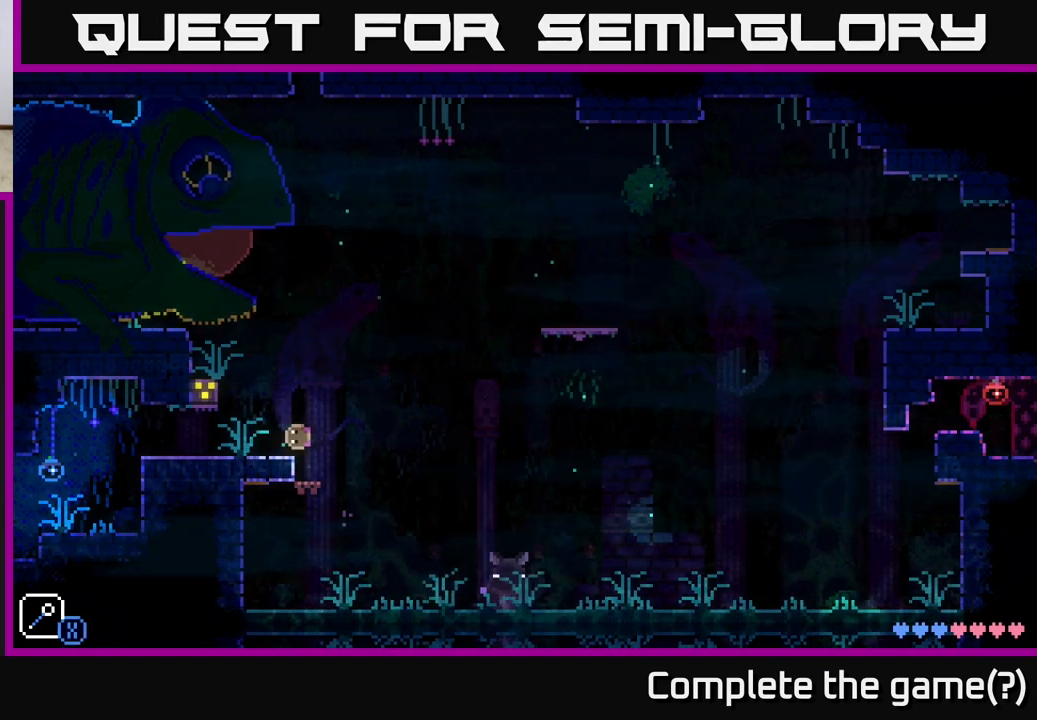
{"buttons": [], "left_stick": "left", "right_stick": "center", "events": [[83, "A", "up"]]}
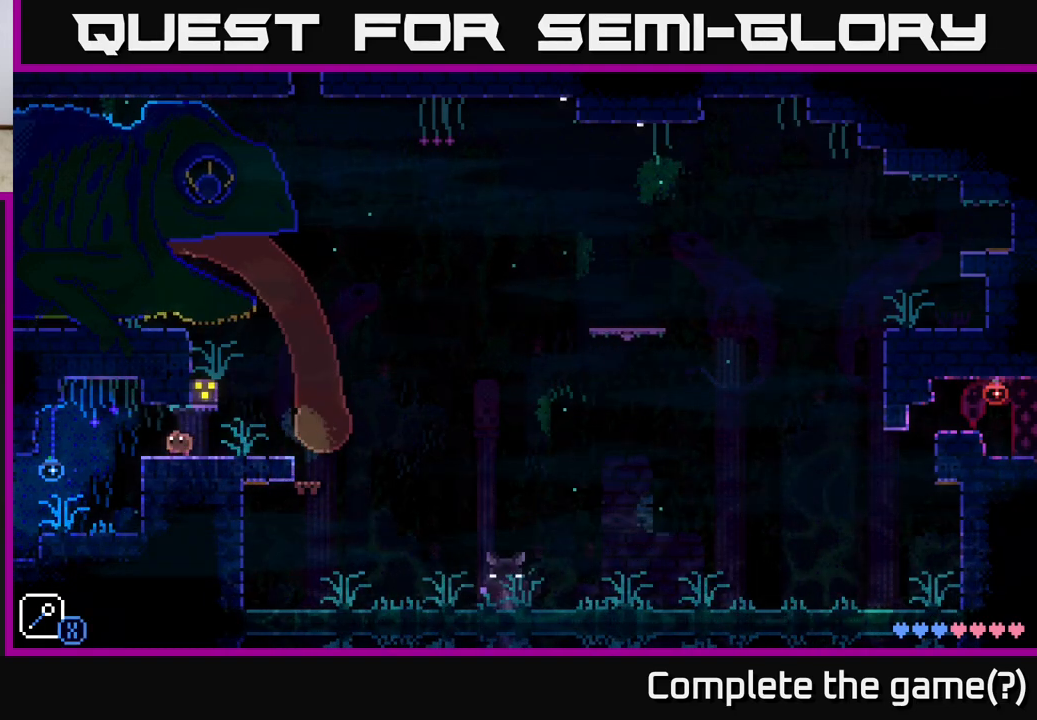
{"buttons": [], "left_stick": "center", "right_stick": "center", "events": [[267, "left_stick", "center"]]}
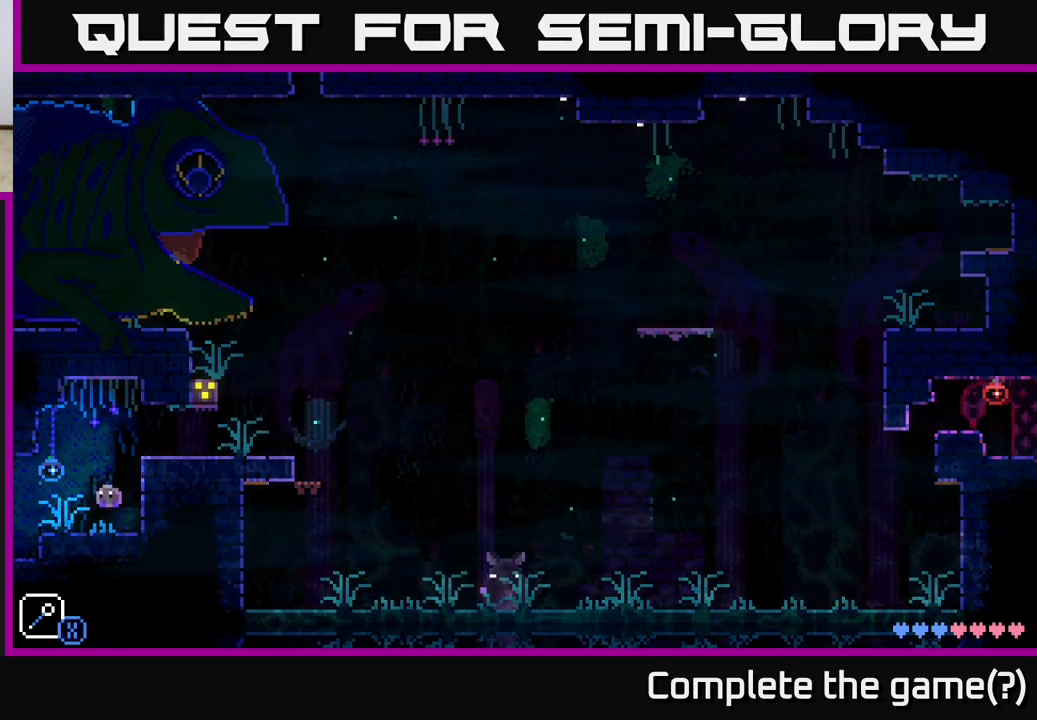
{"buttons": [], "left_stick": "center", "right_stick": "center", "events": []}
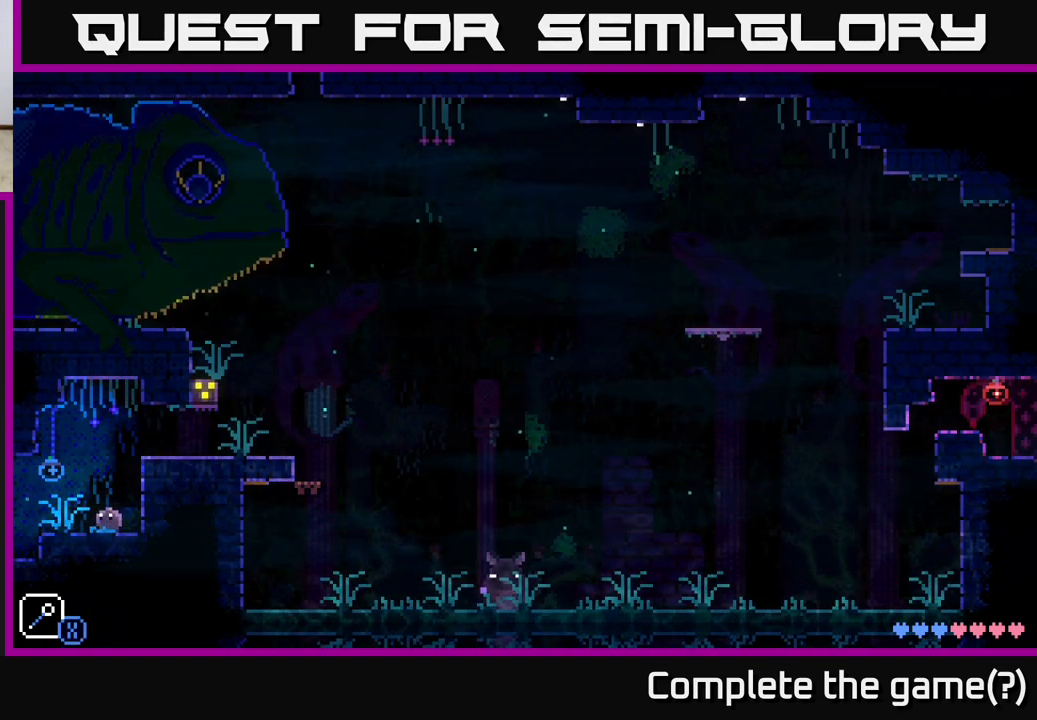
{"buttons": [], "left_stick": "center", "right_stick": "center", "events": [[100, "left_stick", "down-left"], [167, "left_stick", "center"]]}
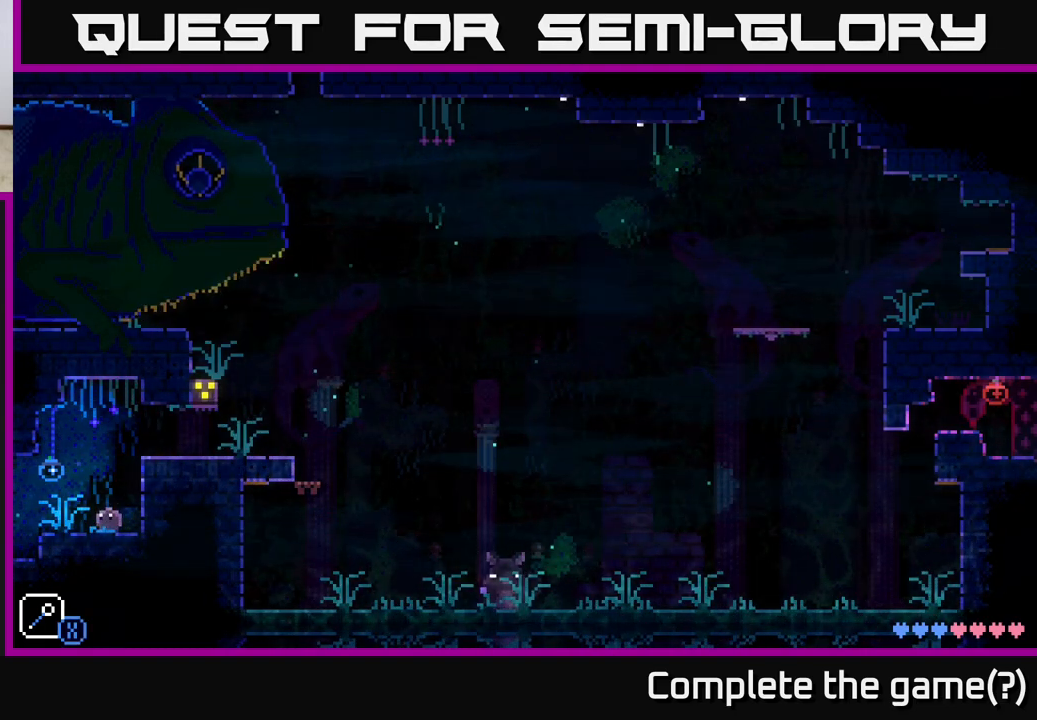
{"buttons": [], "left_stick": "center", "right_stick": "center", "events": []}
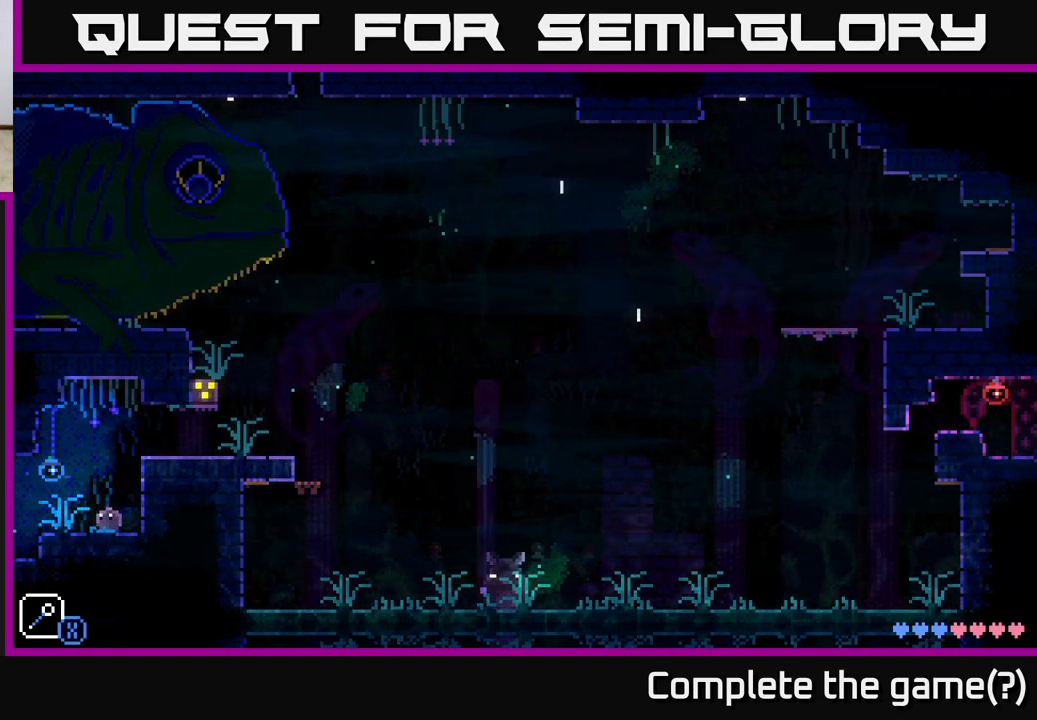
{"buttons": [], "left_stick": "left", "right_stick": "center", "events": [[67, "left_stick", "left"]]}
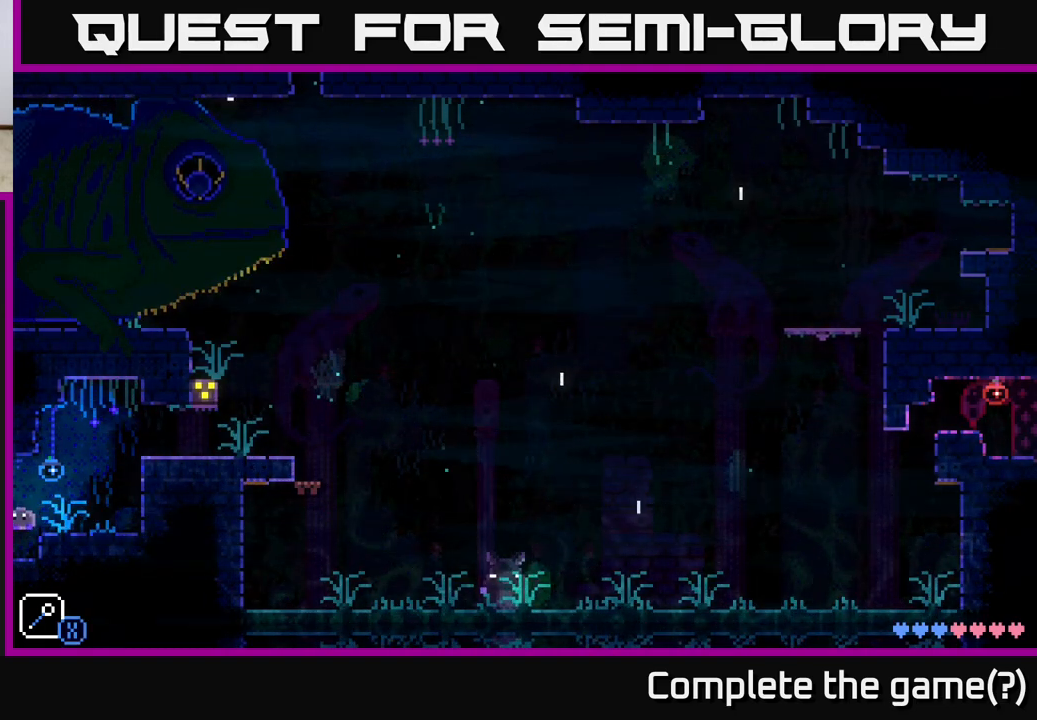
{"buttons": [], "left_stick": "center", "right_stick": "center", "events": [[100, "left_stick", "center"]]}
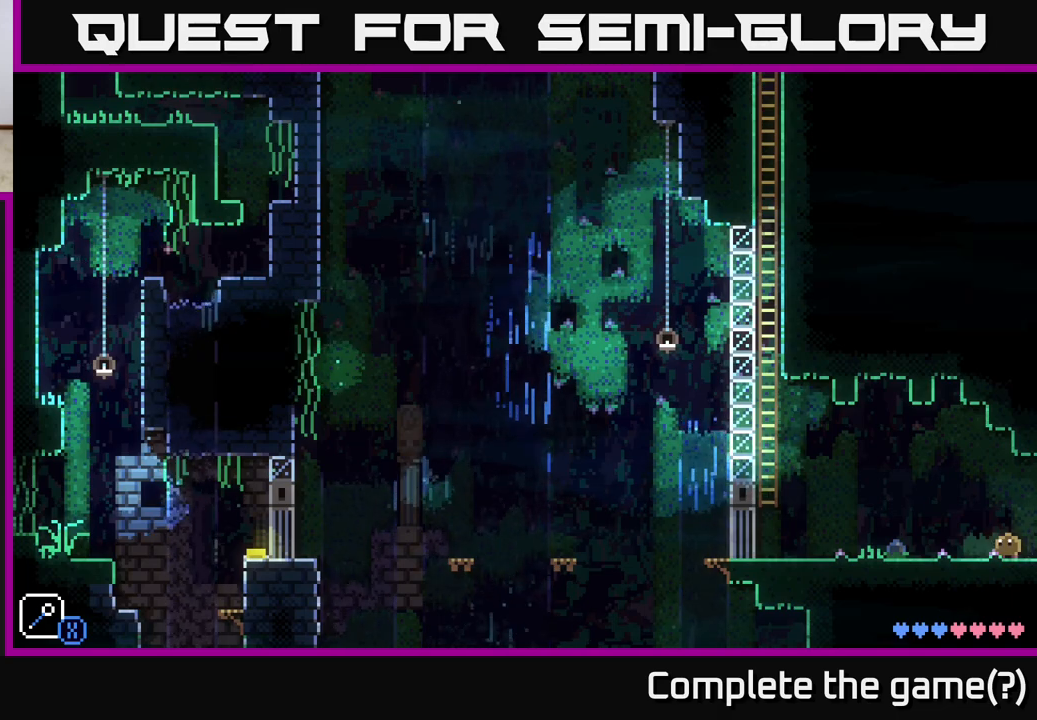
{"buttons": [], "left_stick": "left", "right_stick": "center", "events": [[50, "left_stick", "left"]]}
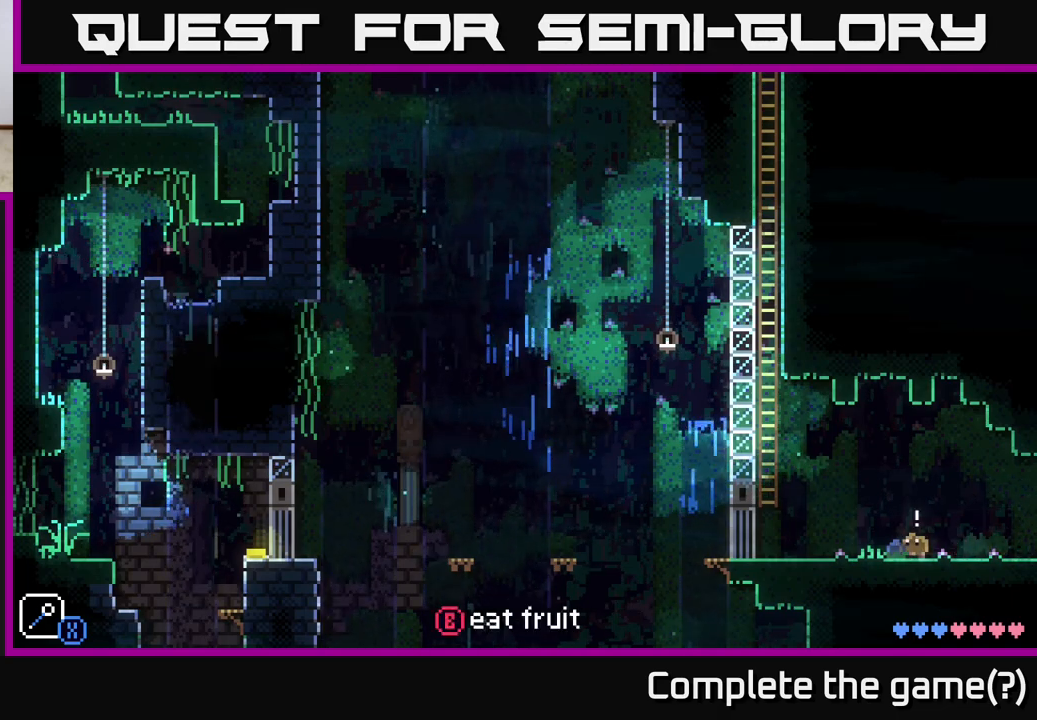
{"buttons": [], "left_stick": "center", "right_stick": "center", "events": [[483, "left_stick", "center"]]}
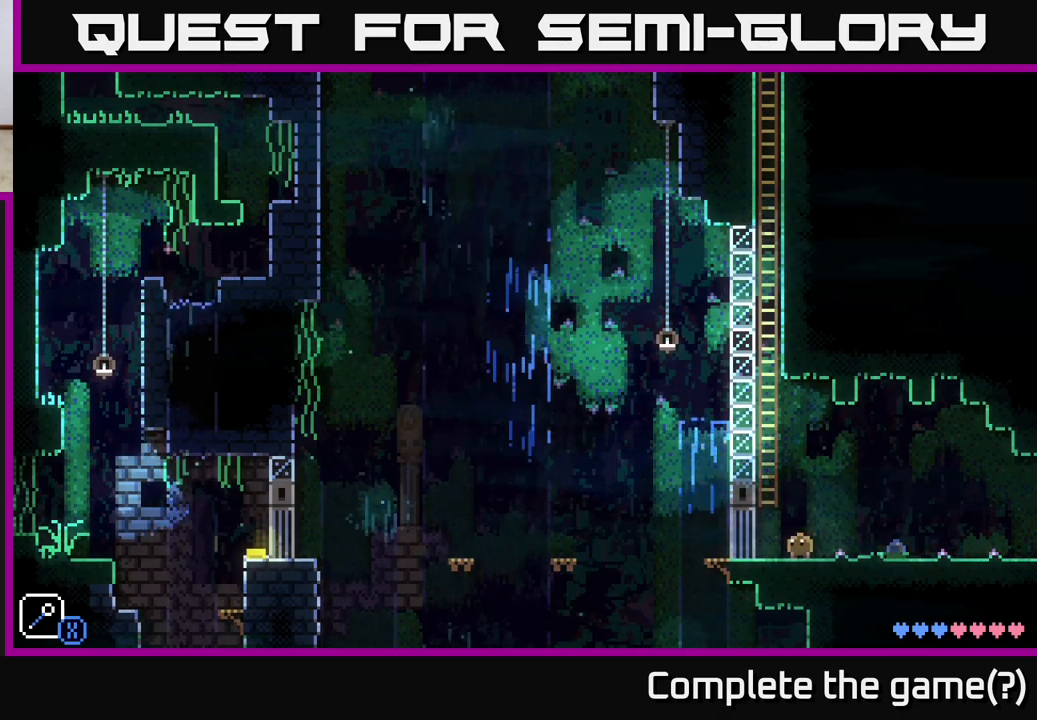
{"buttons": [], "left_stick": "right", "right_stick": "center", "events": [[67, "left_stick", "right"]]}
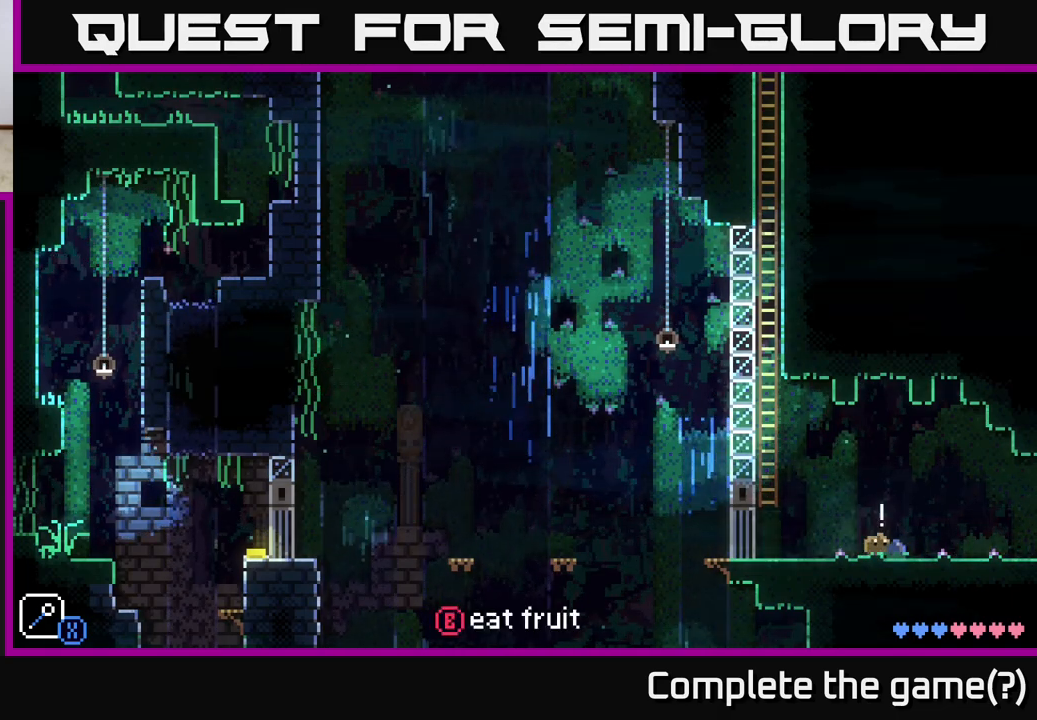
{"buttons": [], "left_stick": "left", "right_stick": "center", "events": [[50, "left_stick", "center"], [83, "B", "down"], [183, "B", "up"], [217, "left_stick", "left"]]}
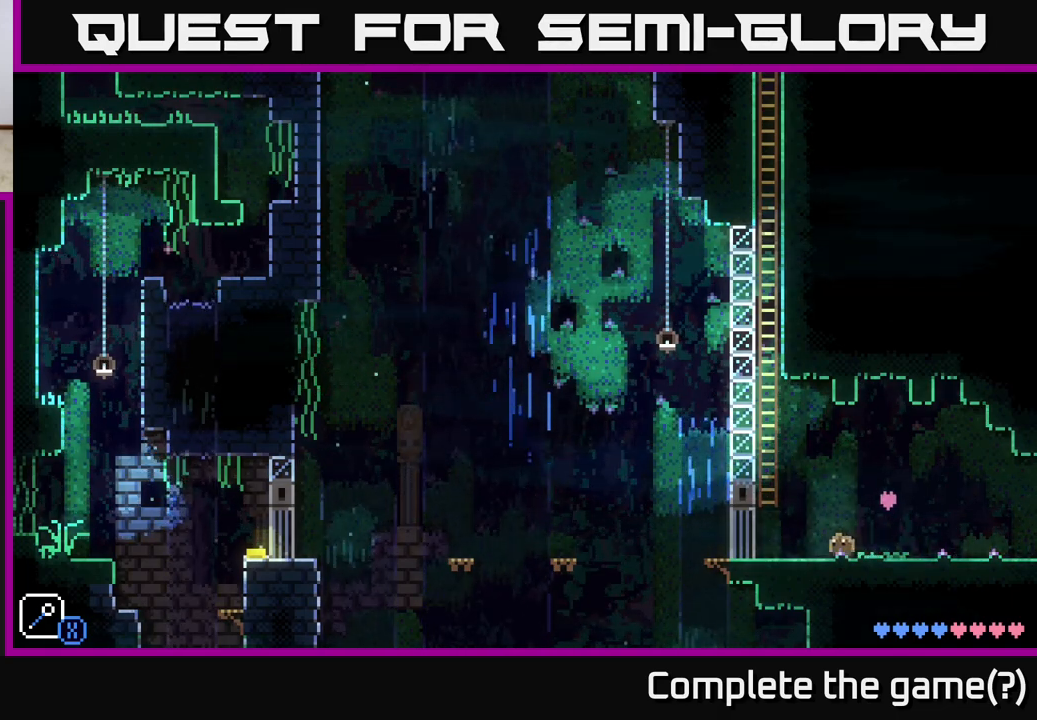
{"buttons": [], "left_stick": "up", "right_stick": "center", "events": [[33, "A", "down"], [300, "A", "up"], [333, "left_stick", "up"]]}